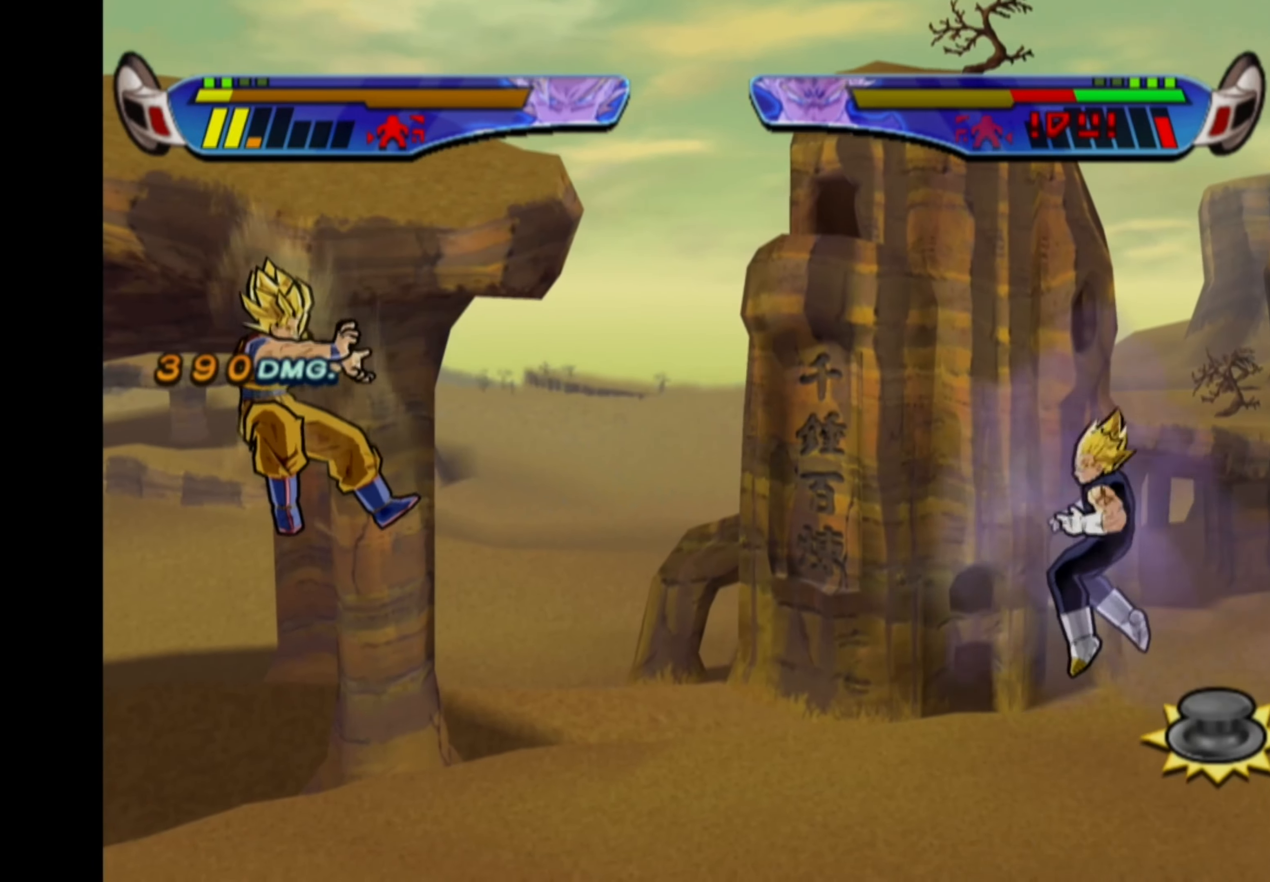
Gameplay with a controller (PlayStation layout); each line is a JSON object with the inputs held at the frame after it. "events" lists button and stick changes between this image and that frame as [ms after this image, input, new state], when the widget could be followed in between. Not read: L3 R3.
{"buttons": ["DPAD_RIGHT"], "left_stick": "center", "right_stick": "center", "events": [[183, "DPAD_RIGHT", "down"], [233, "DPAD_RIGHT", "up"], [300, "DPAD_RIGHT", "down"]]}
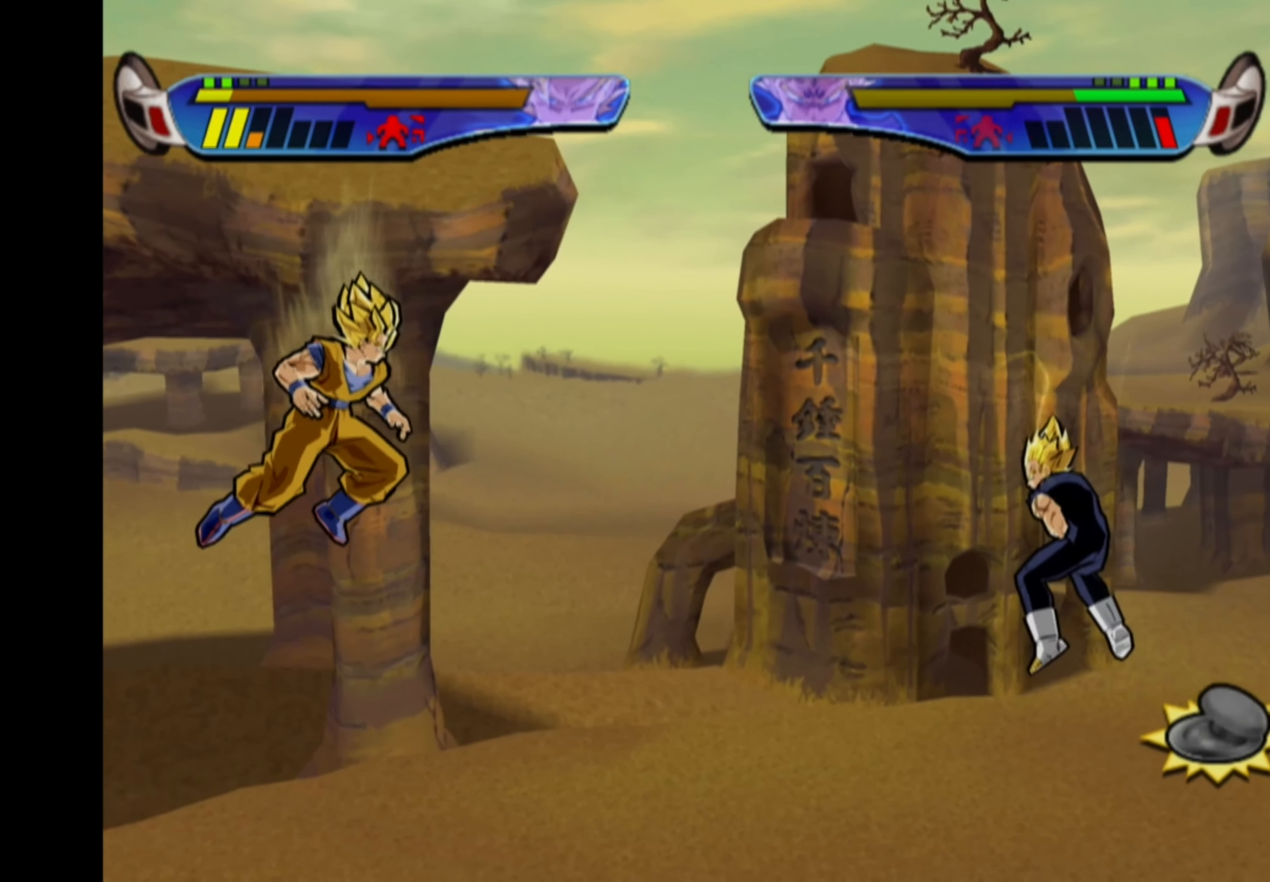
{"buttons": ["DPAD_RIGHT"], "left_stick": "center", "right_stick": "center", "events": []}
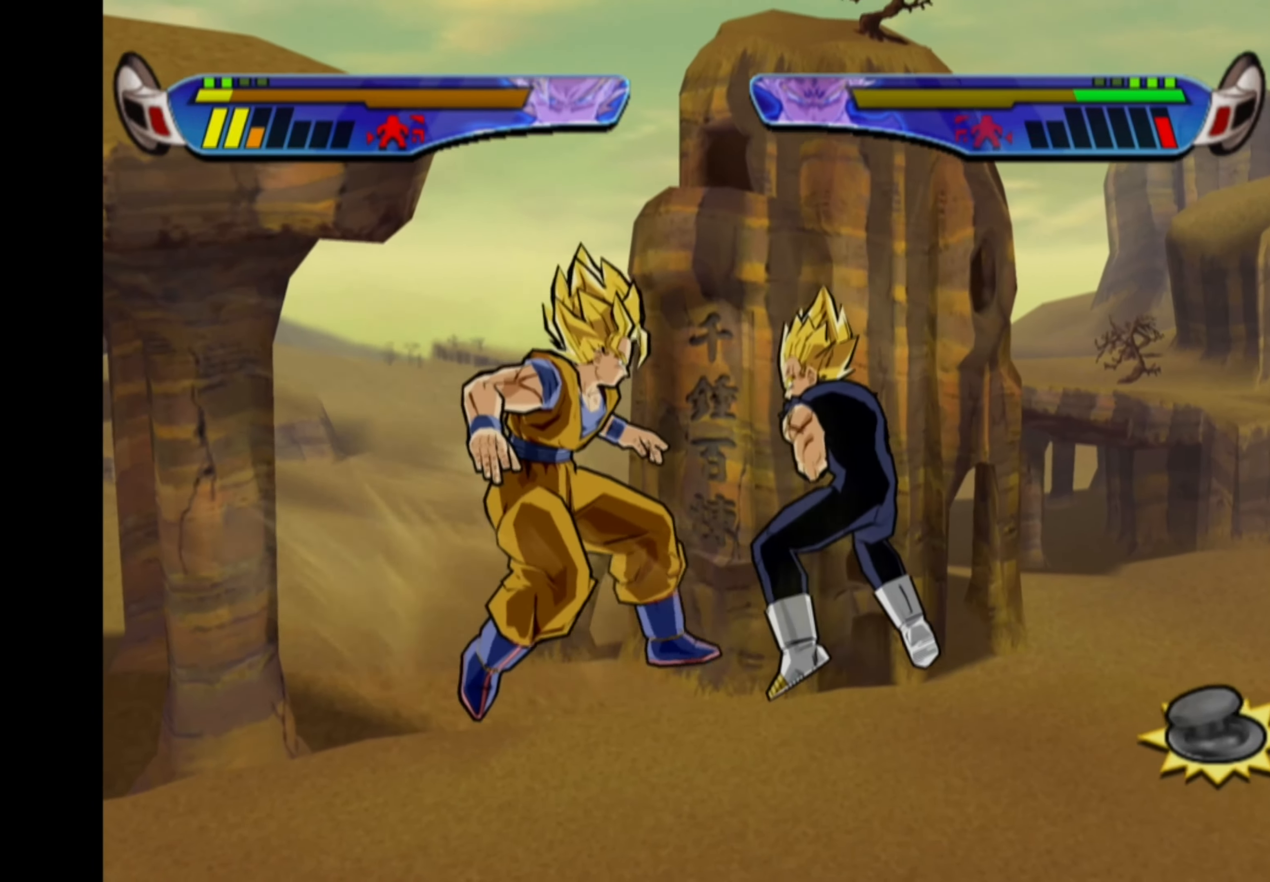
{"buttons": [], "left_stick": "center", "right_stick": "center", "events": [[17, "DPAD_RIGHT", "up"], [117, "DPAD_RIGHT", "down"], [150, "TRIANGLE", "down"], [233, "TRIANGLE", "up"], [283, "DPAD_RIGHT", "up"], [317, "TRIANGLE", "down"], [417, "TRIANGLE", "up"]]}
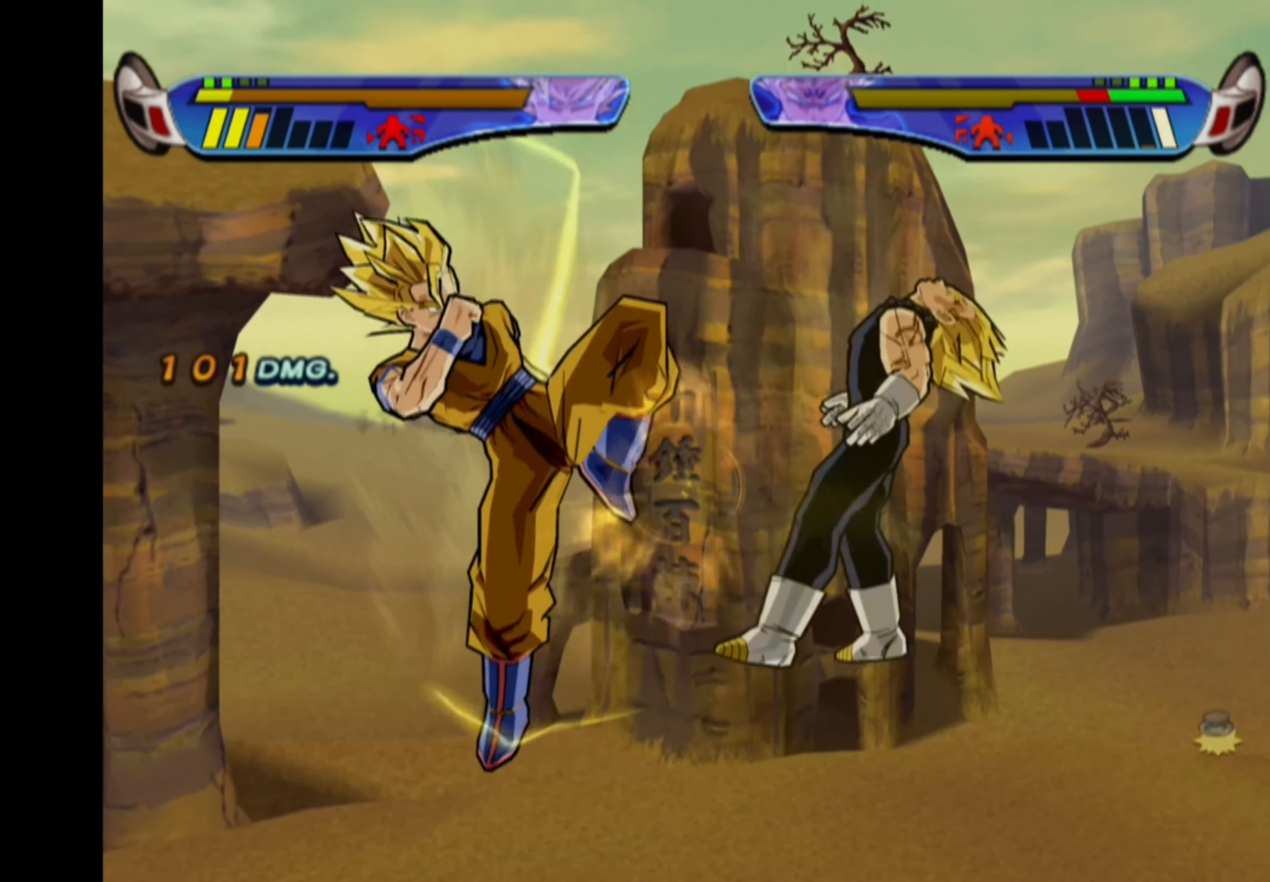
{"buttons": [], "left_stick": "center", "right_stick": "center", "events": [[67, "SQUARE", "down"], [183, "SQUARE", "up"]]}
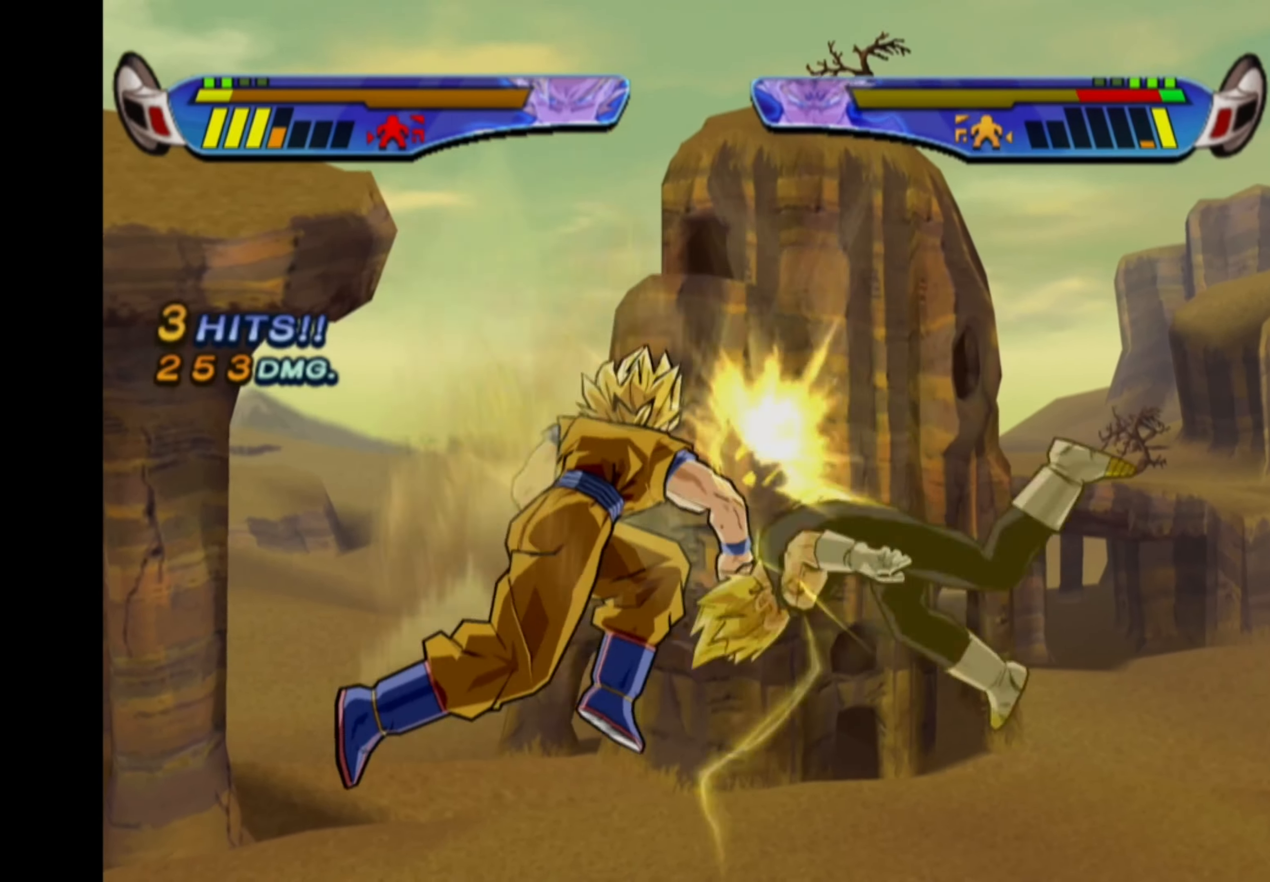
{"buttons": ["SQUARE", "DPAD_RIGHT"], "left_stick": "center", "right_stick": "center", "events": [[433, "DPAD_RIGHT", "down"], [450, "SQUARE", "down"]]}
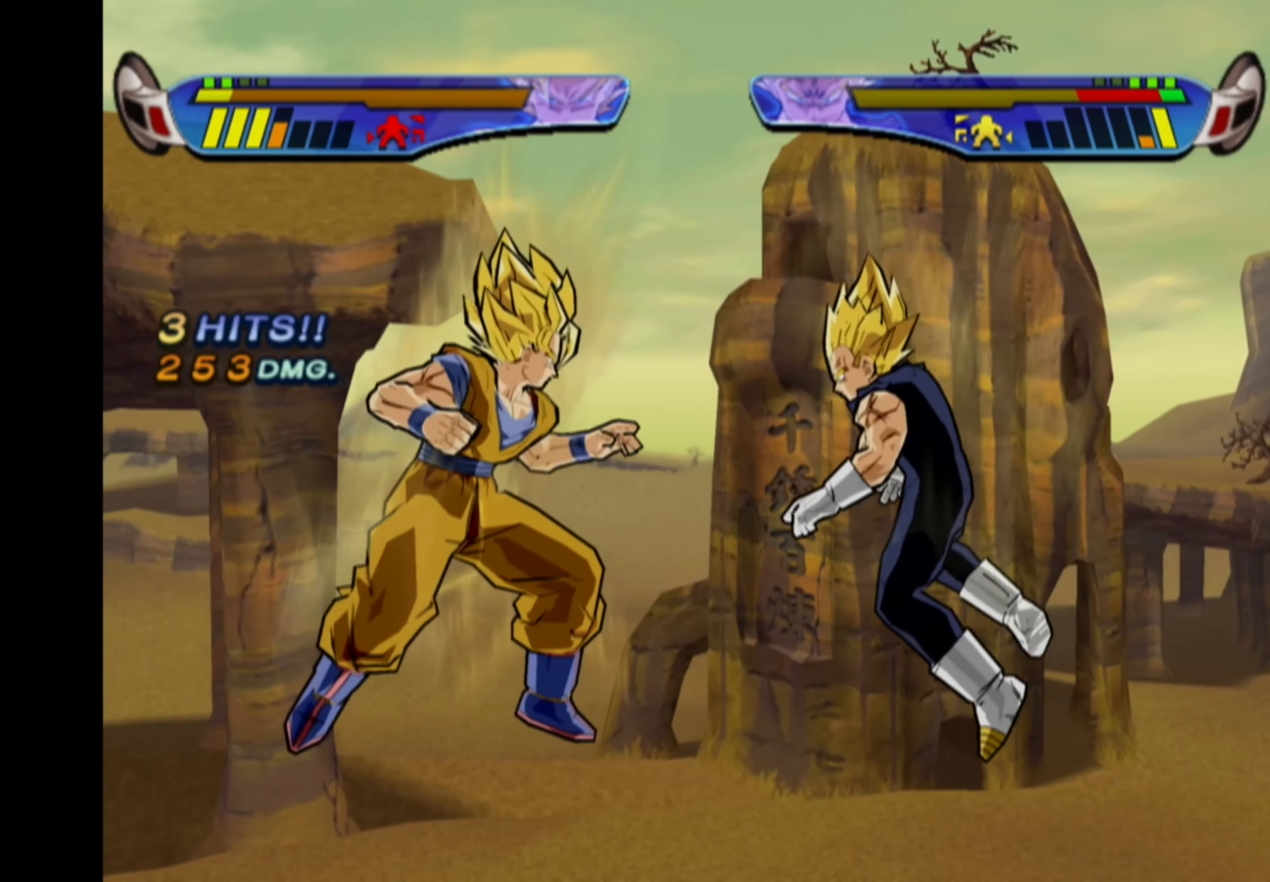
{"buttons": ["TRIANGLE"], "left_stick": "center", "right_stick": "center", "events": [[33, "SQUARE", "up"], [67, "DPAD_RIGHT", "up"], [117, "TRIANGLE", "down"], [200, "TRIANGLE", "up"], [300, "TRIANGLE", "down"]]}
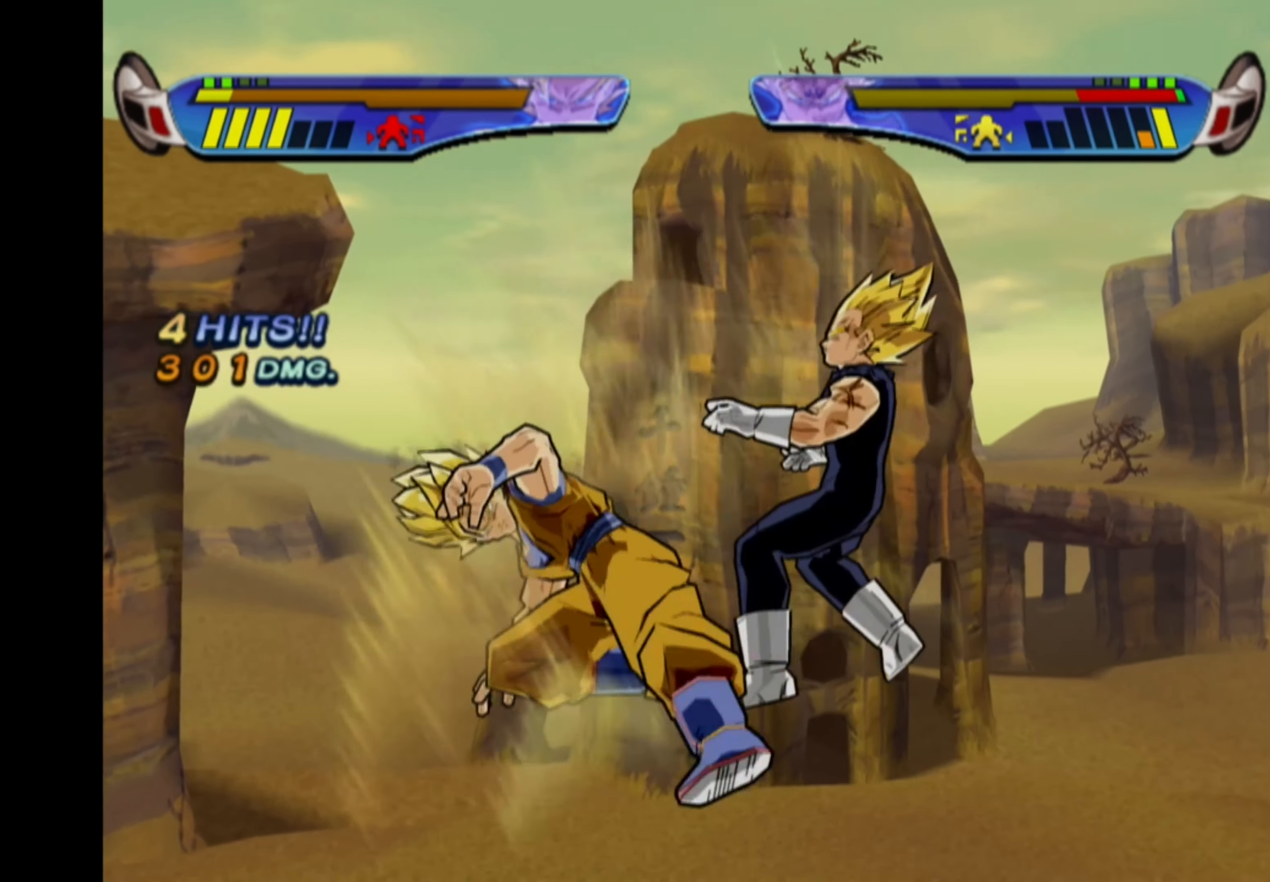
{"buttons": ["R2"], "left_stick": "center", "right_stick": "center", "events": [[383, "R2", "down"], [483, "TRIANGLE", "up"]]}
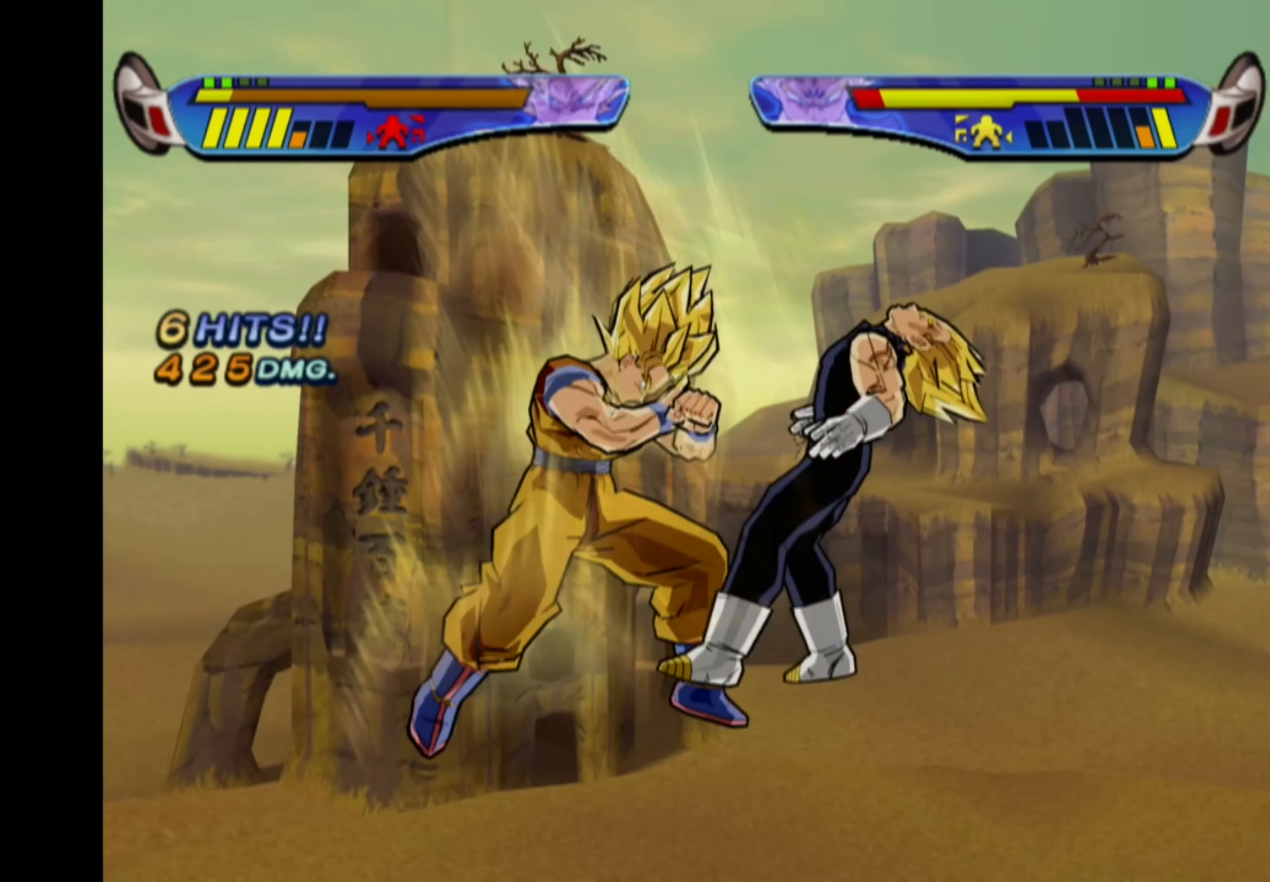
{"buttons": [], "left_stick": "center", "right_stick": "center", "events": [[17, "R2", "up"], [117, "TRIANGLE", "down"], [217, "TRIANGLE", "up"], [317, "TRIANGLE", "down"], [417, "TRIANGLE", "up"]]}
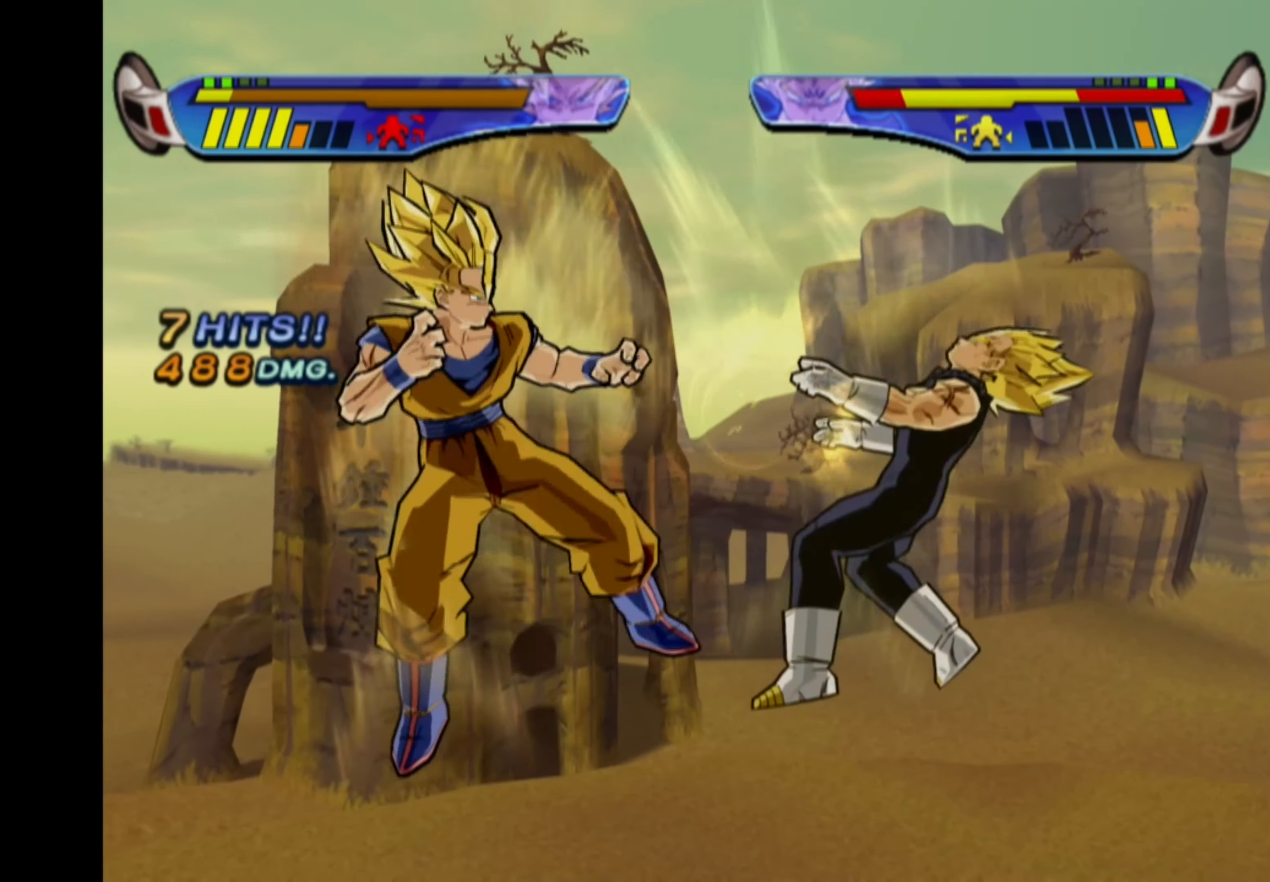
{"buttons": ["TRIANGLE"], "left_stick": "center", "right_stick": "center", "events": [[67, "TRIANGLE", "down"], [150, "TRIANGLE", "up"], [300, "TRIANGLE", "down"]]}
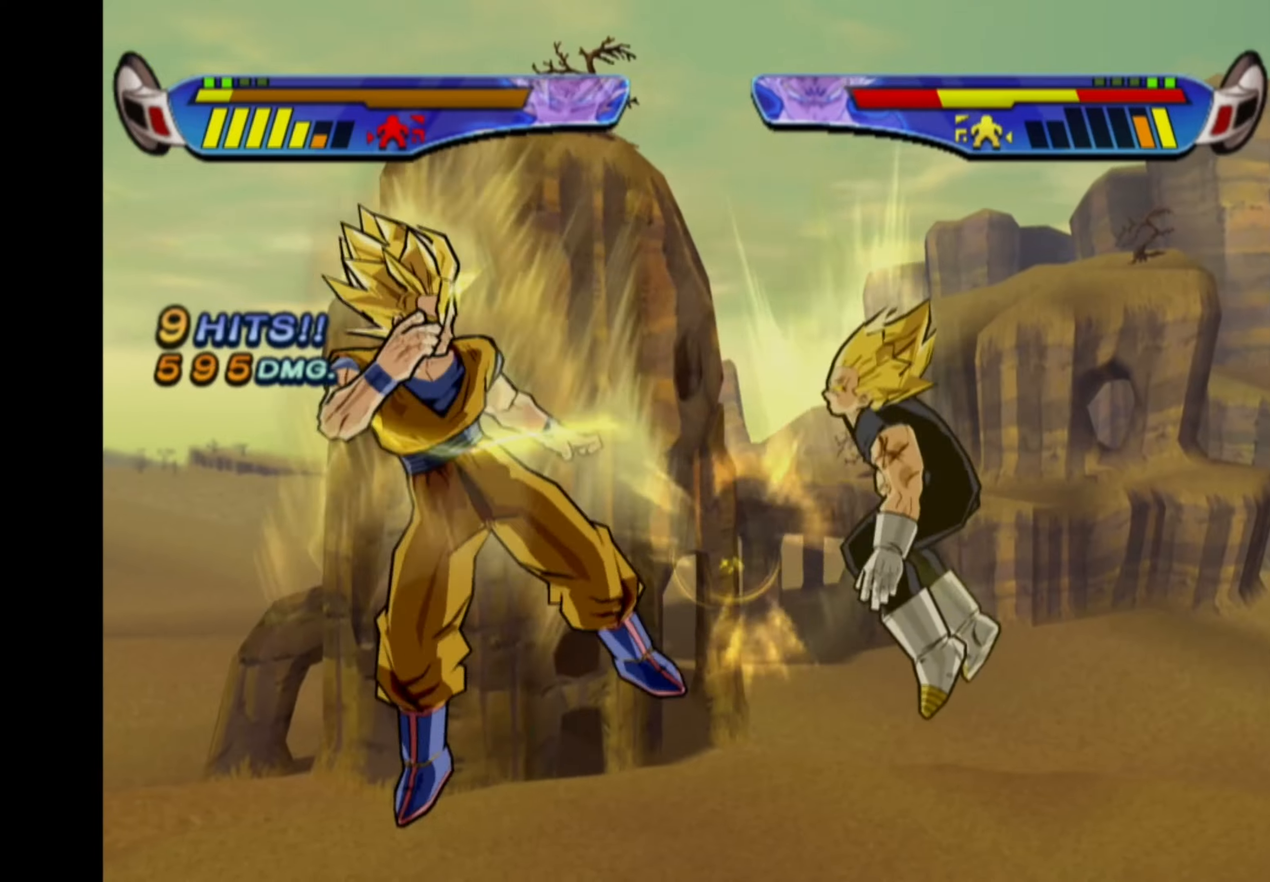
{"buttons": ["SQUARE", "DPAD_LEFT"], "left_stick": "center", "right_stick": "center", "events": [[167, "R2", "down"], [334, "R2", "up"], [334, "TRIANGLE", "up"], [400, "DPAD_LEFT", "down"], [434, "SQUARE", "down"]]}
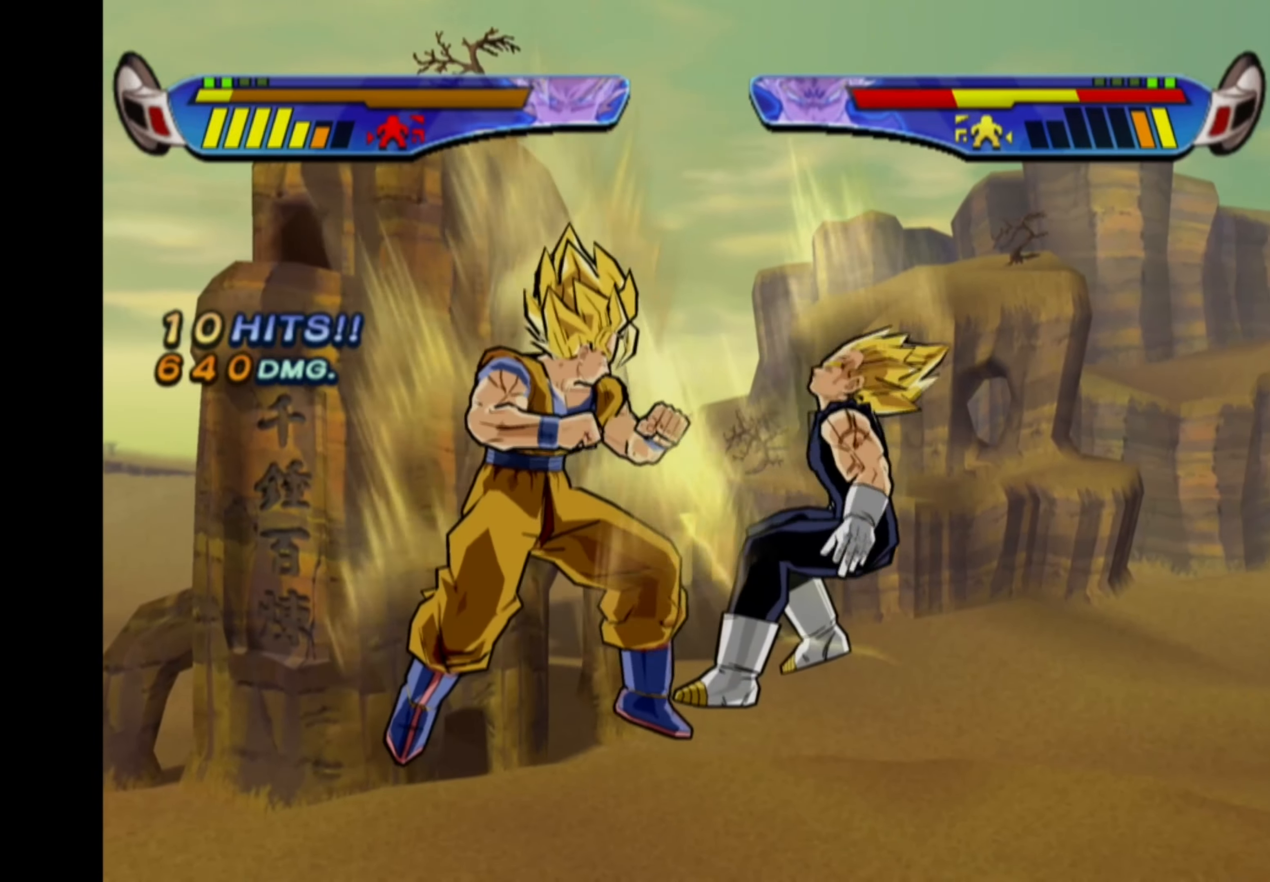
{"buttons": [], "left_stick": "center", "right_stick": "center", "events": [[17, "SQUARE", "up"], [34, "DPAD_LEFT", "up"], [100, "SQUARE", "down"], [200, "SQUARE", "up"]]}
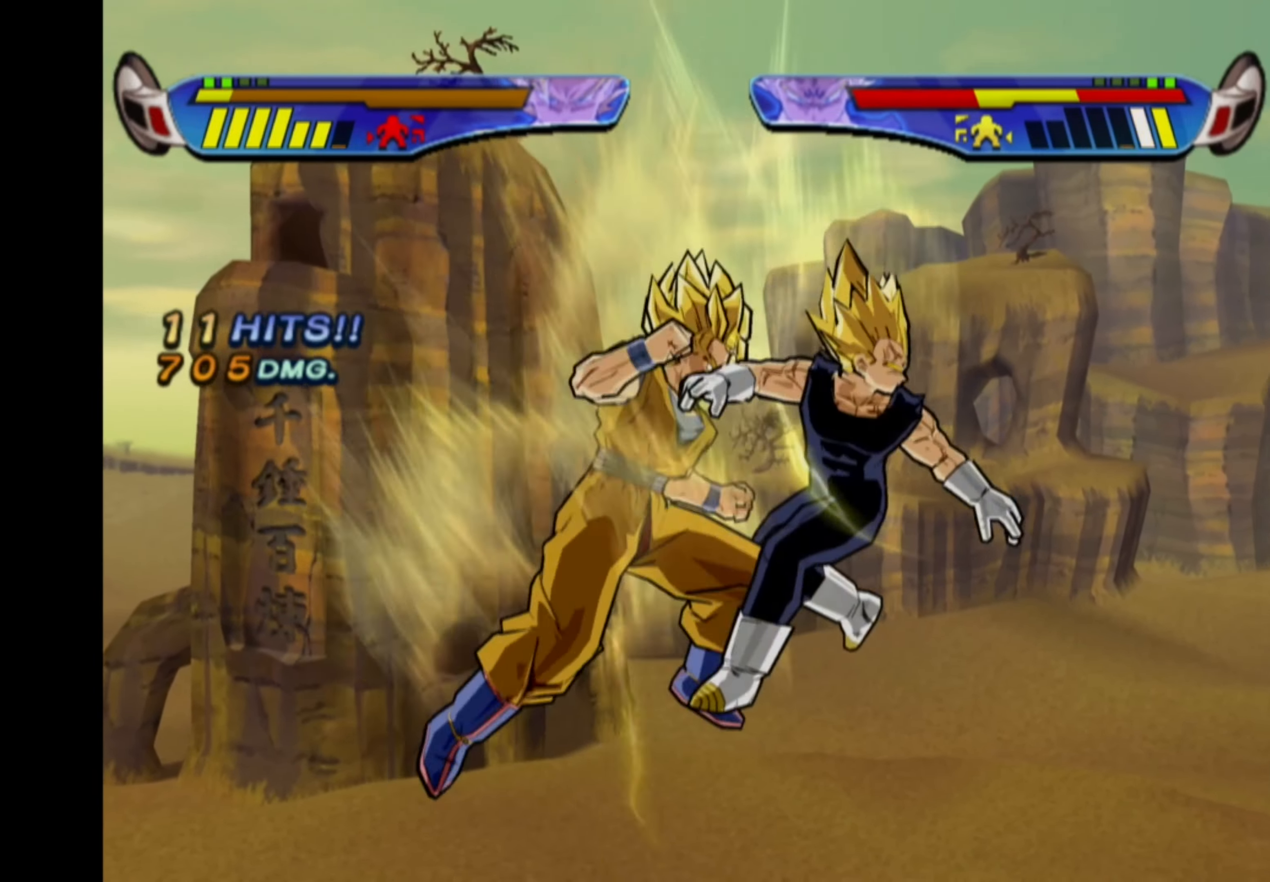
{"buttons": ["SQUARE"], "left_stick": "center", "right_stick": "center", "events": [[300, "DPAD_RIGHT", "down"], [450, "DPAD_RIGHT", "up"], [500, "SQUARE", "down"]]}
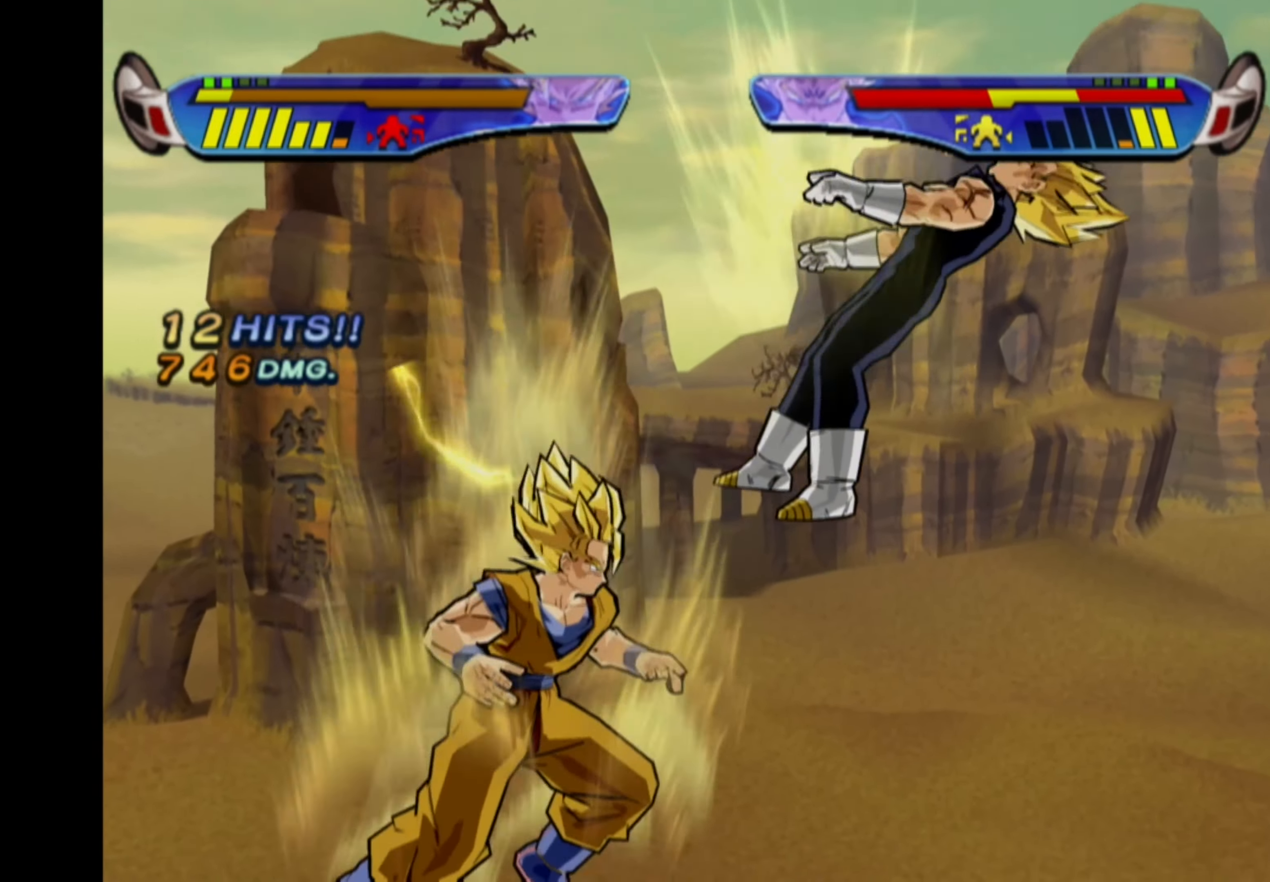
{"buttons": ["SQUARE"], "left_stick": "center", "right_stick": "center", "events": [[100, "SQUARE", "up"], [200, "SQUARE", "down"], [284, "SQUARE", "up"], [467, "SQUARE", "down"]]}
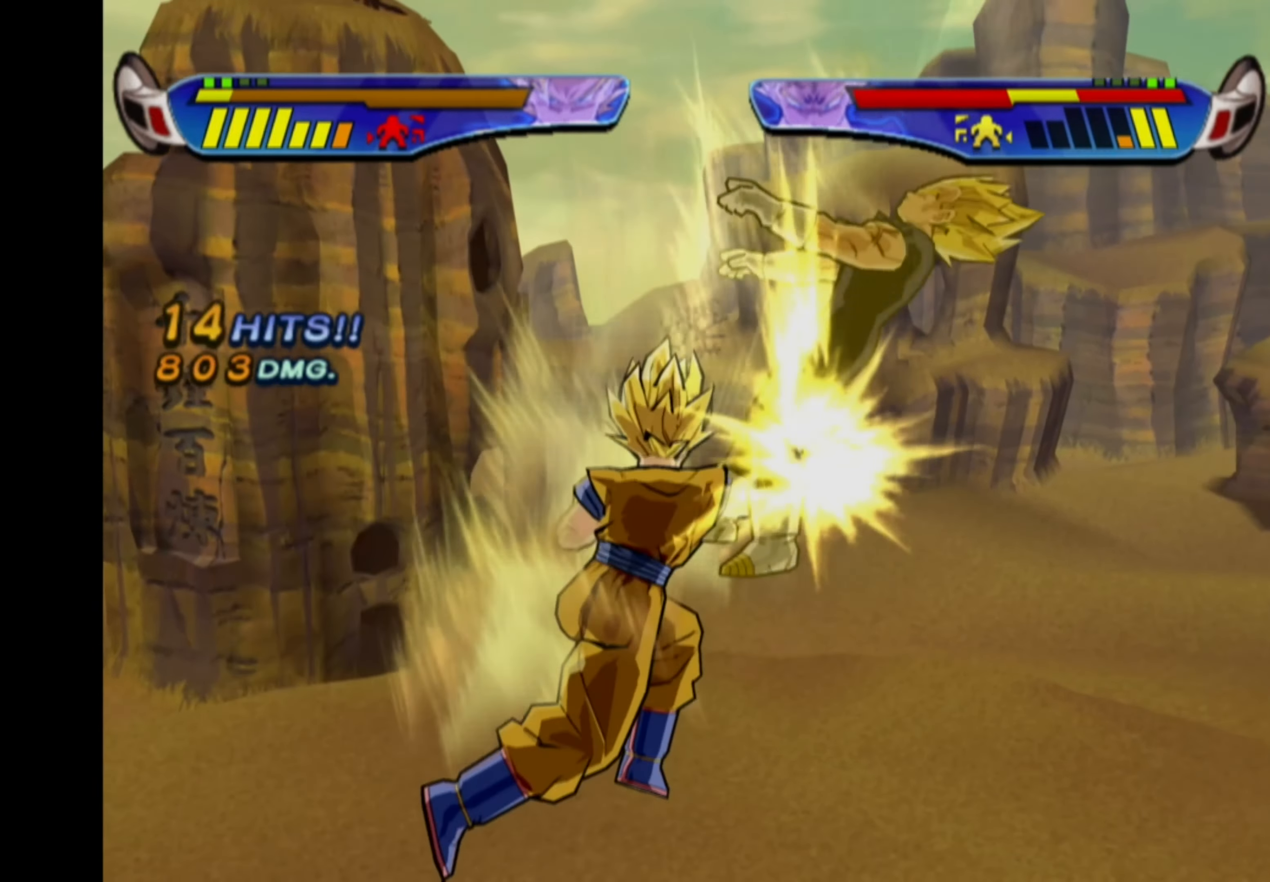
{"buttons": ["CIRCLE"], "left_stick": "center", "right_stick": "center", "events": [[67, "SQUARE", "up"], [200, "SQUARE", "down"], [334, "SQUARE", "up"], [434, "CIRCLE", "down"]]}
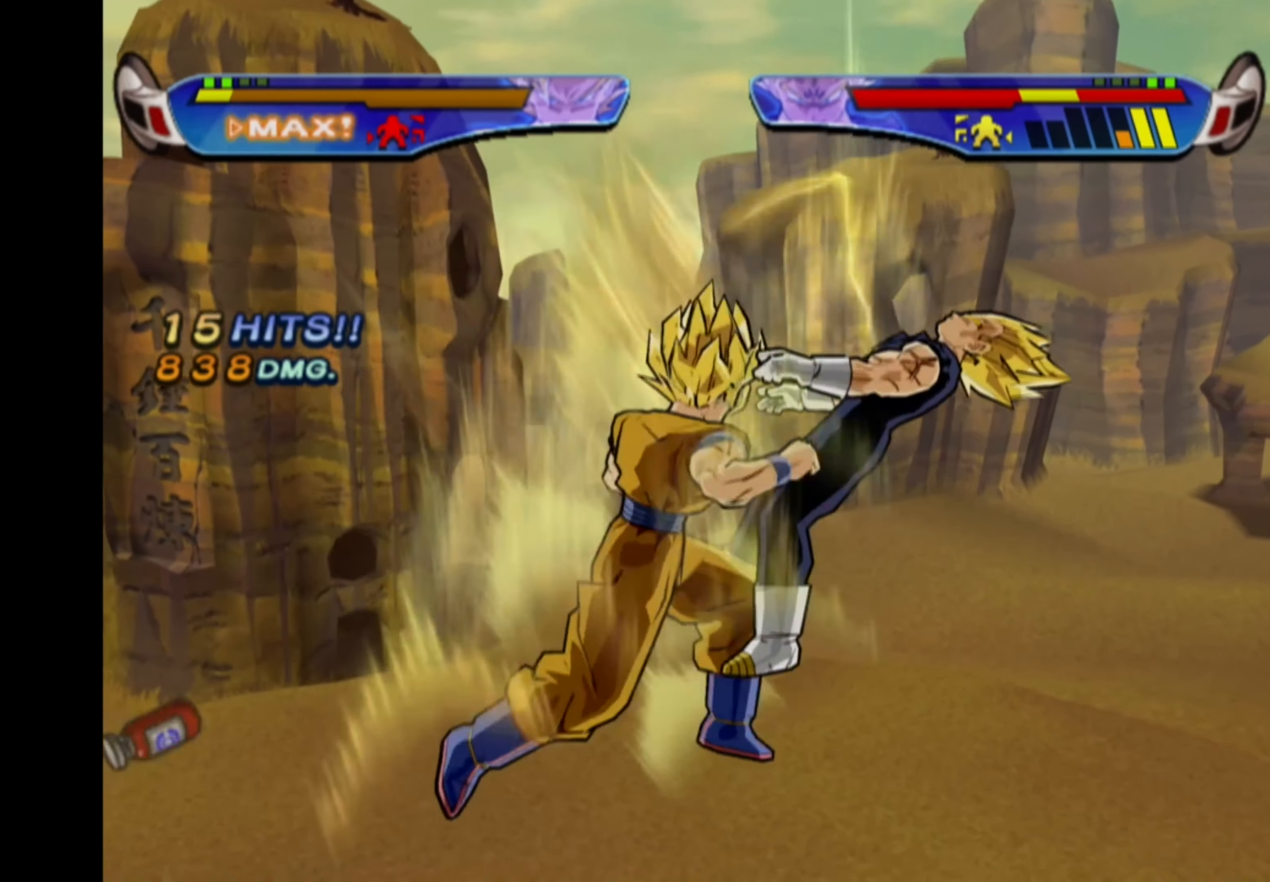
{"buttons": [], "left_stick": "center", "right_stick": "center", "events": [[34, "CIRCLE", "up"]]}
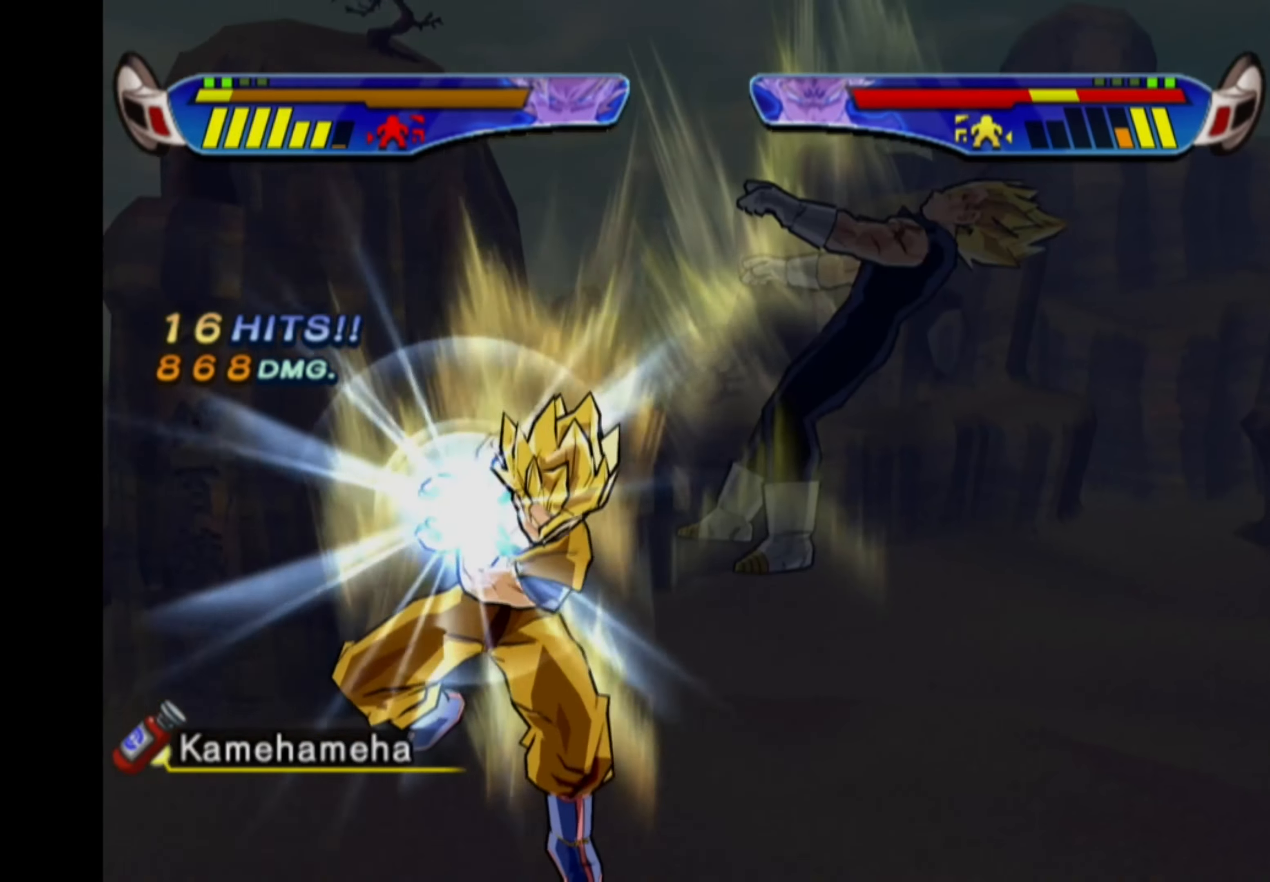
{"buttons": ["DPAD_DOWN"], "left_stick": "center", "right_stick": "center", "events": [[334, "DPAD_DOWN", "down"]]}
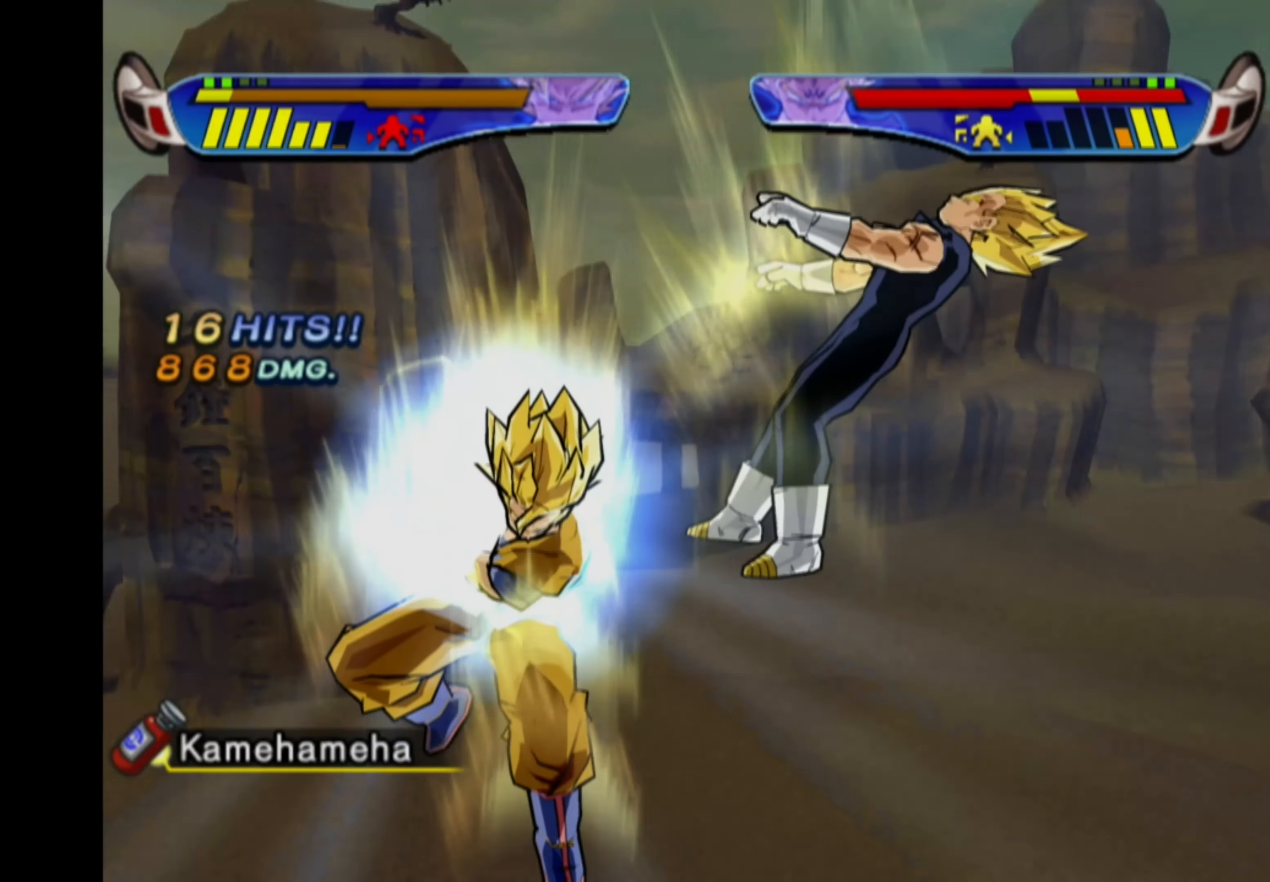
{"buttons": [], "left_stick": "center", "right_stick": "center", "events": [[100, "CIRCLE", "down"], [200, "CIRCLE", "up"], [484, "DPAD_DOWN", "up"]]}
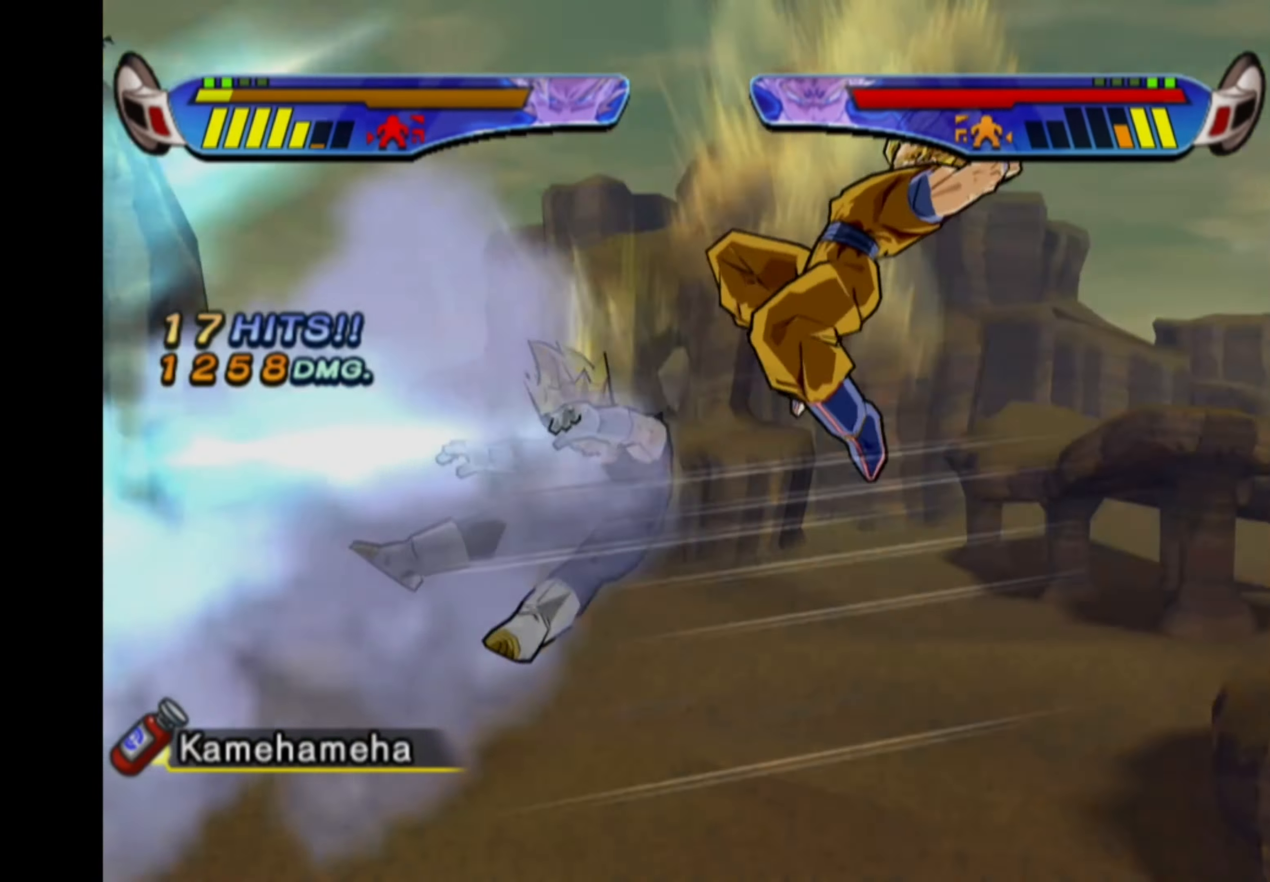
{"buttons": ["CROSS"], "left_stick": "center", "right_stick": "center", "events": [[250, "CROSS", "down"]]}
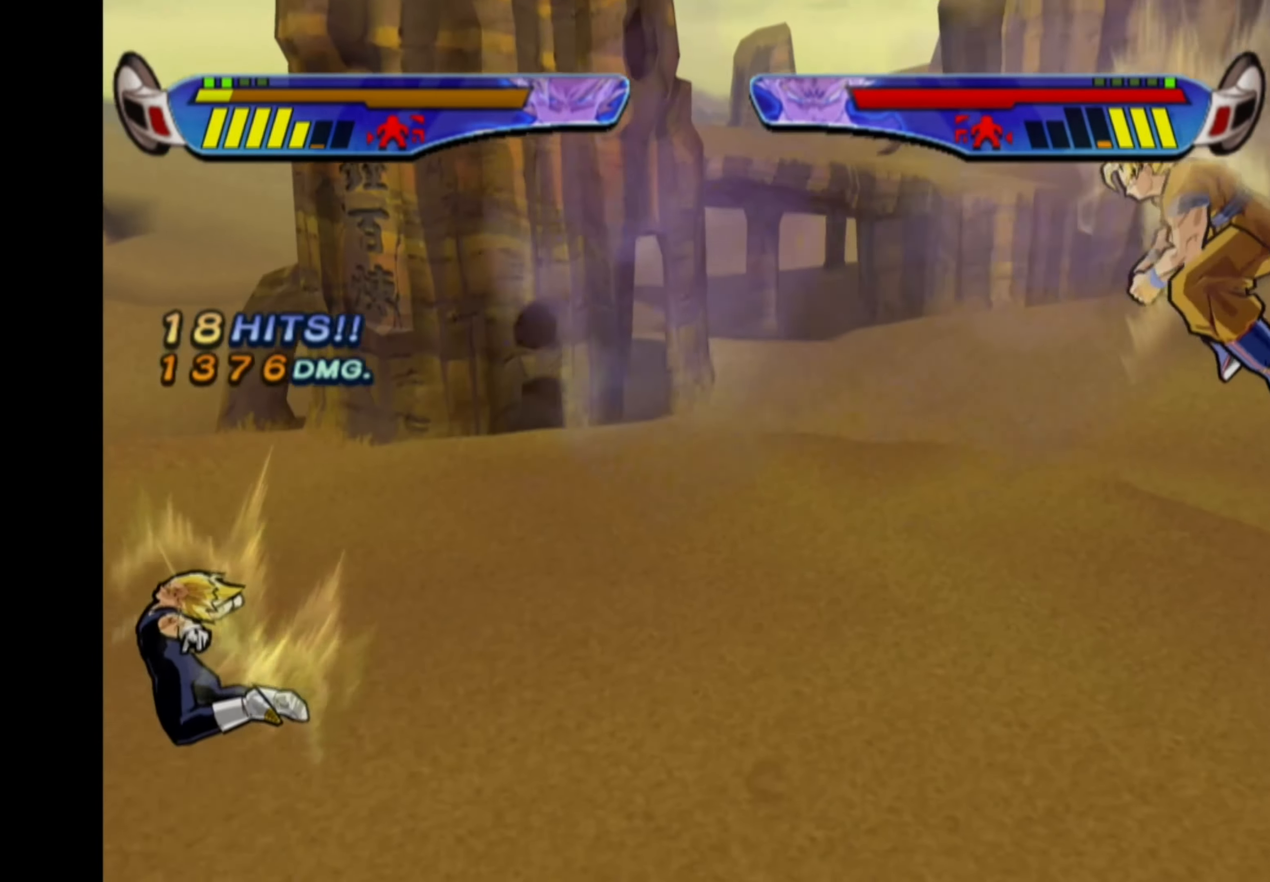
{"buttons": ["CROSS", "DPAD_RIGHT"], "left_stick": "center", "right_stick": "center", "events": [[84, "CROSS", "up"], [167, "CROSS", "down"], [250, "DPAD_RIGHT", "down"], [317, "DPAD_RIGHT", "up"], [384, "DPAD_RIGHT", "down"]]}
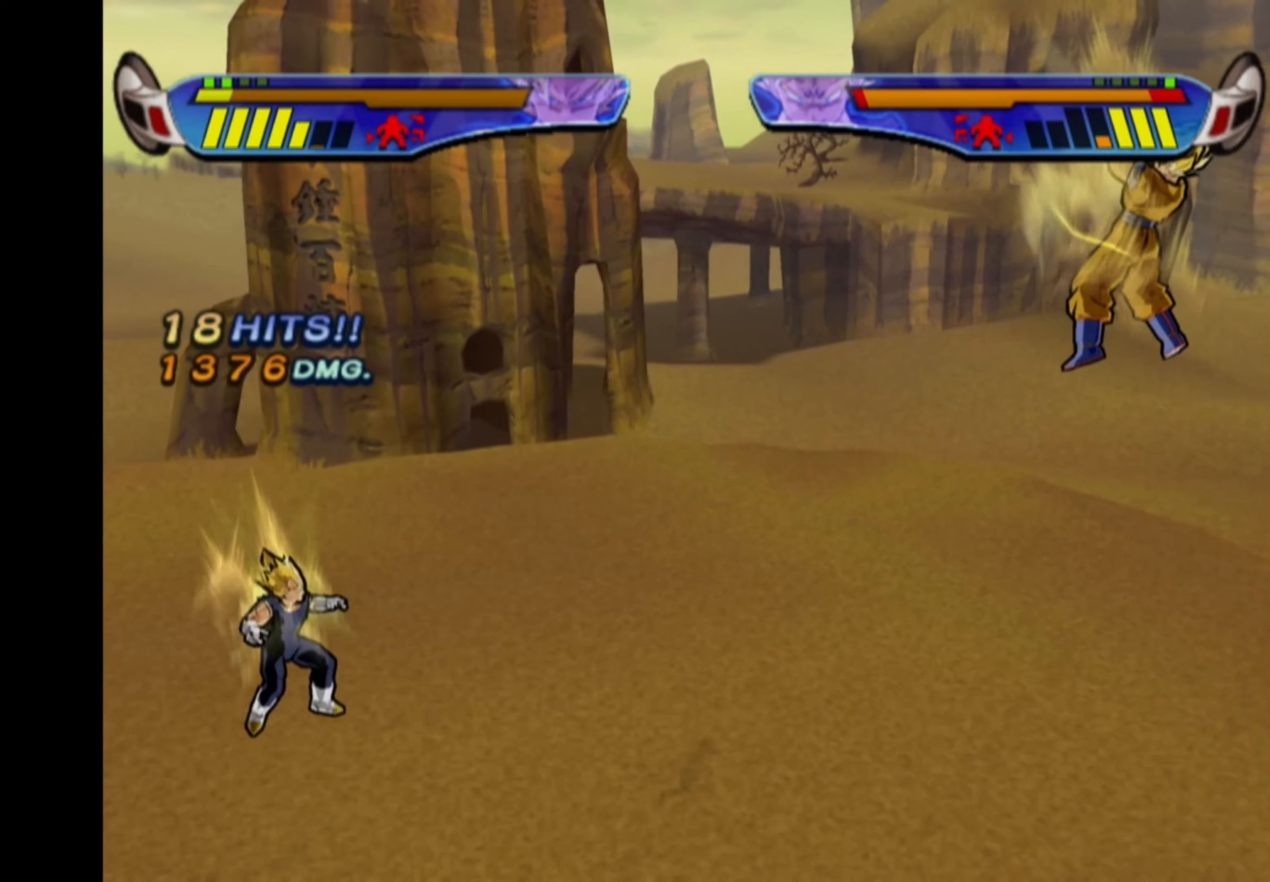
{"buttons": ["CROSS", "DPAD_RIGHT"], "left_stick": "center", "right_stick": "center", "events": []}
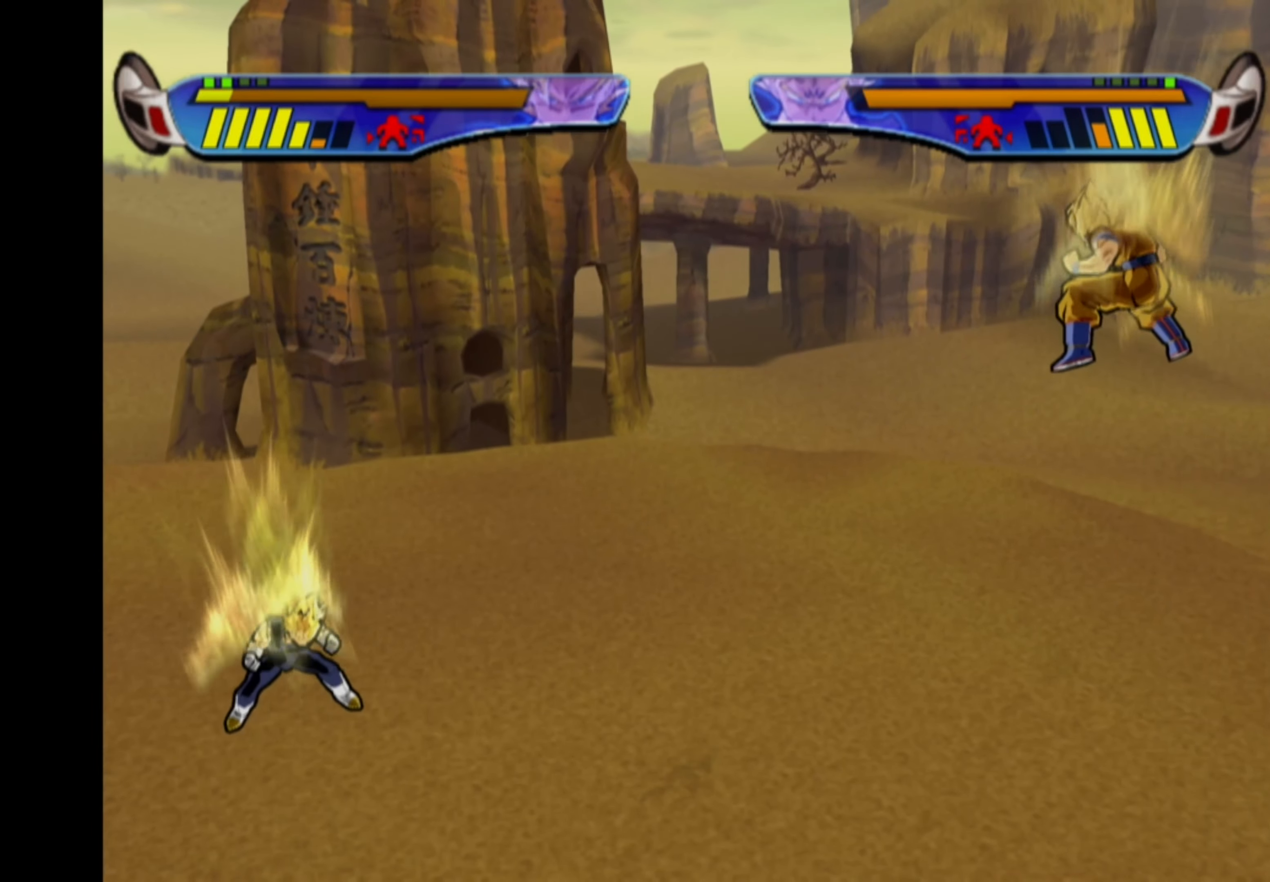
{"buttons": ["CROSS", "DPAD_RIGHT"], "left_stick": "center", "right_stick": "center", "events": []}
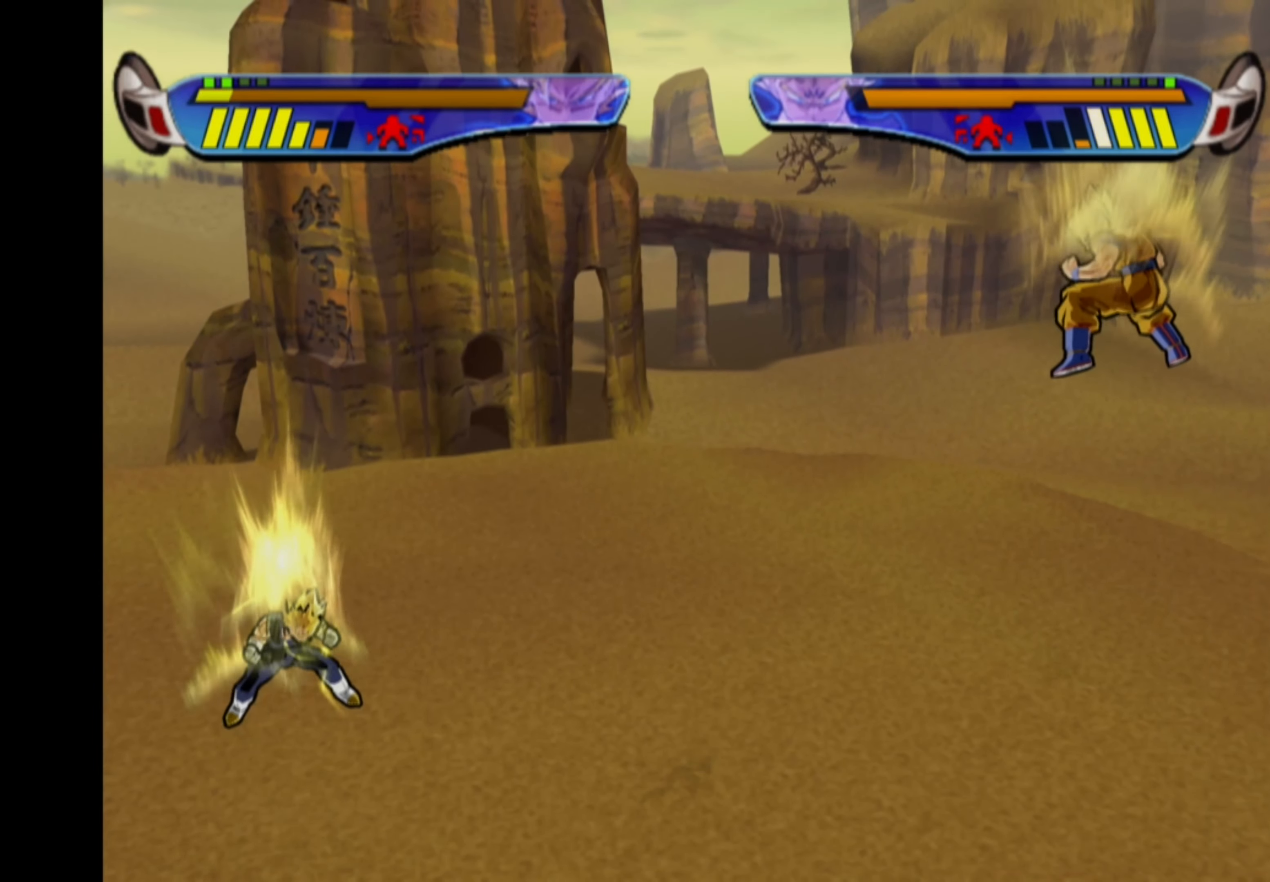
{"buttons": ["CROSS", "DPAD_RIGHT"], "left_stick": "center", "right_stick": "center", "events": []}
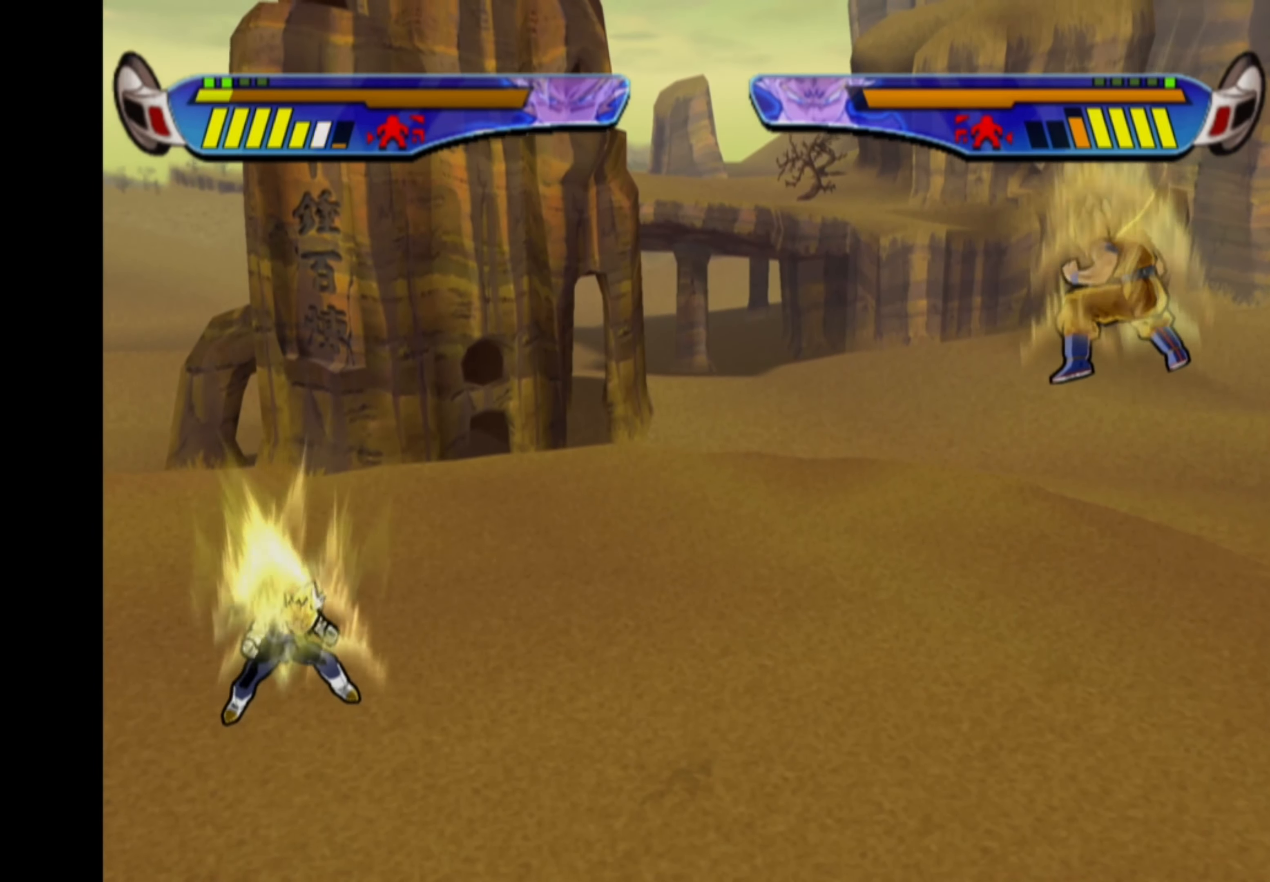
{"buttons": ["CROSS", "DPAD_RIGHT"], "left_stick": "center", "right_stick": "center", "events": []}
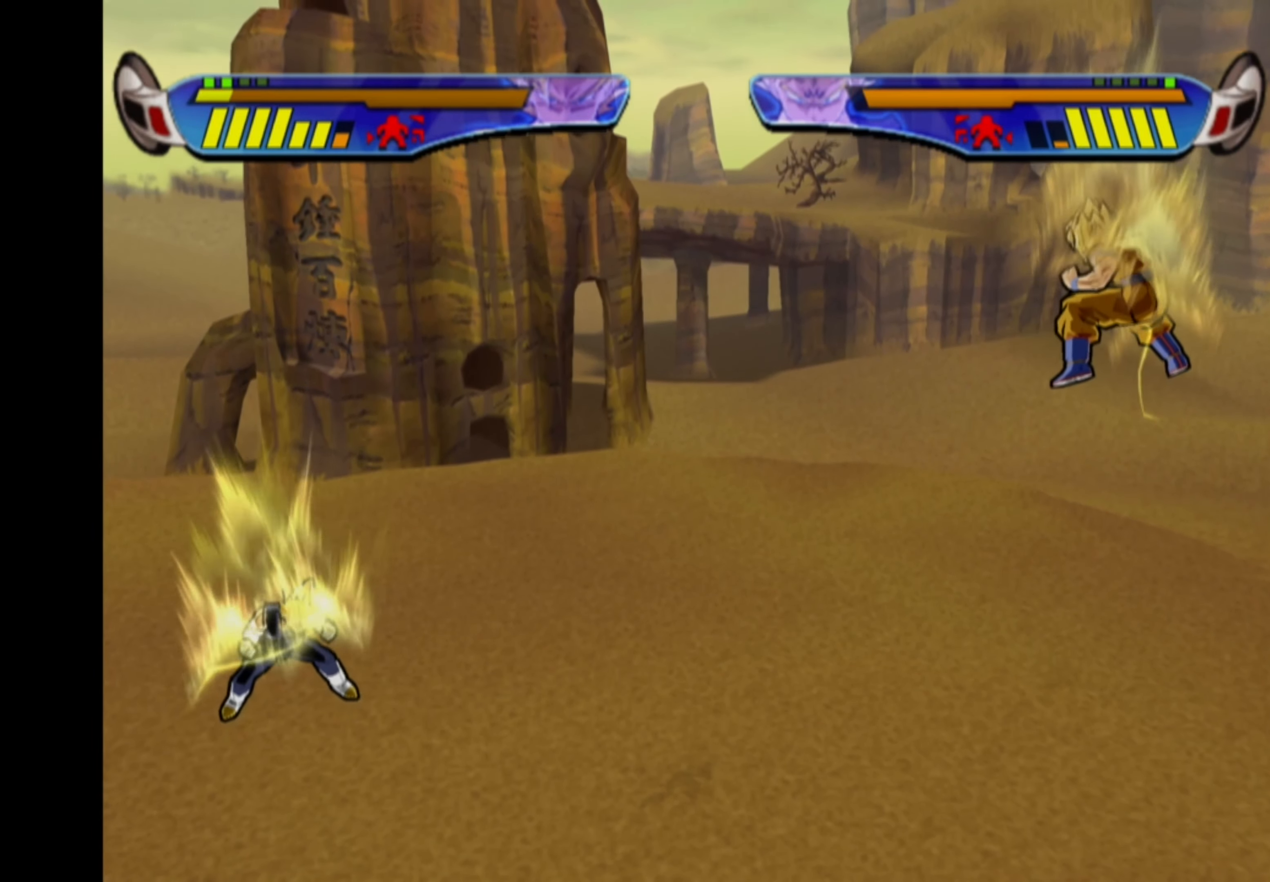
{"buttons": ["CROSS", "DPAD_RIGHT"], "left_stick": "center", "right_stick": "center", "events": []}
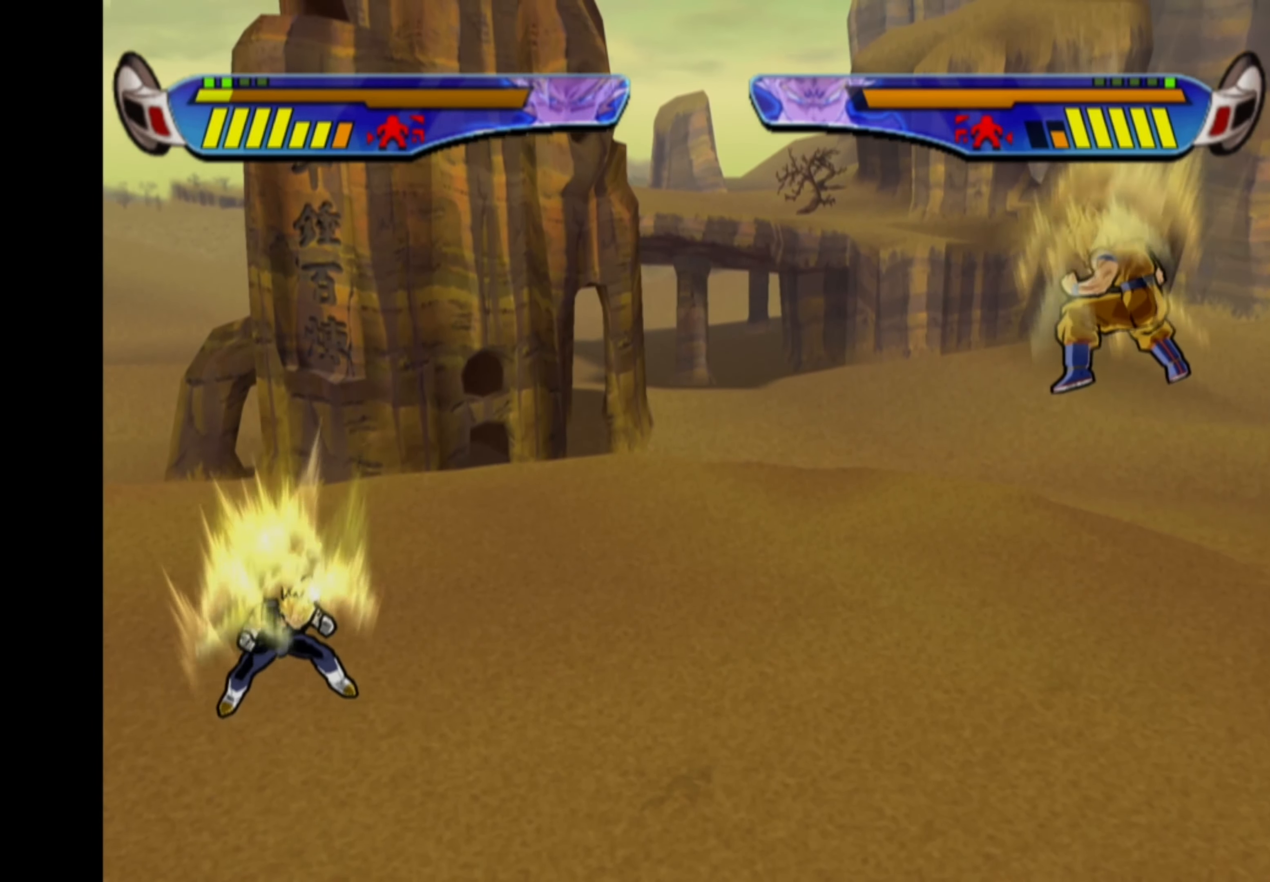
{"buttons": [], "left_stick": "center", "right_stick": "center", "events": [[383, "DPAD_RIGHT", "up"], [433, "CROSS", "up"]]}
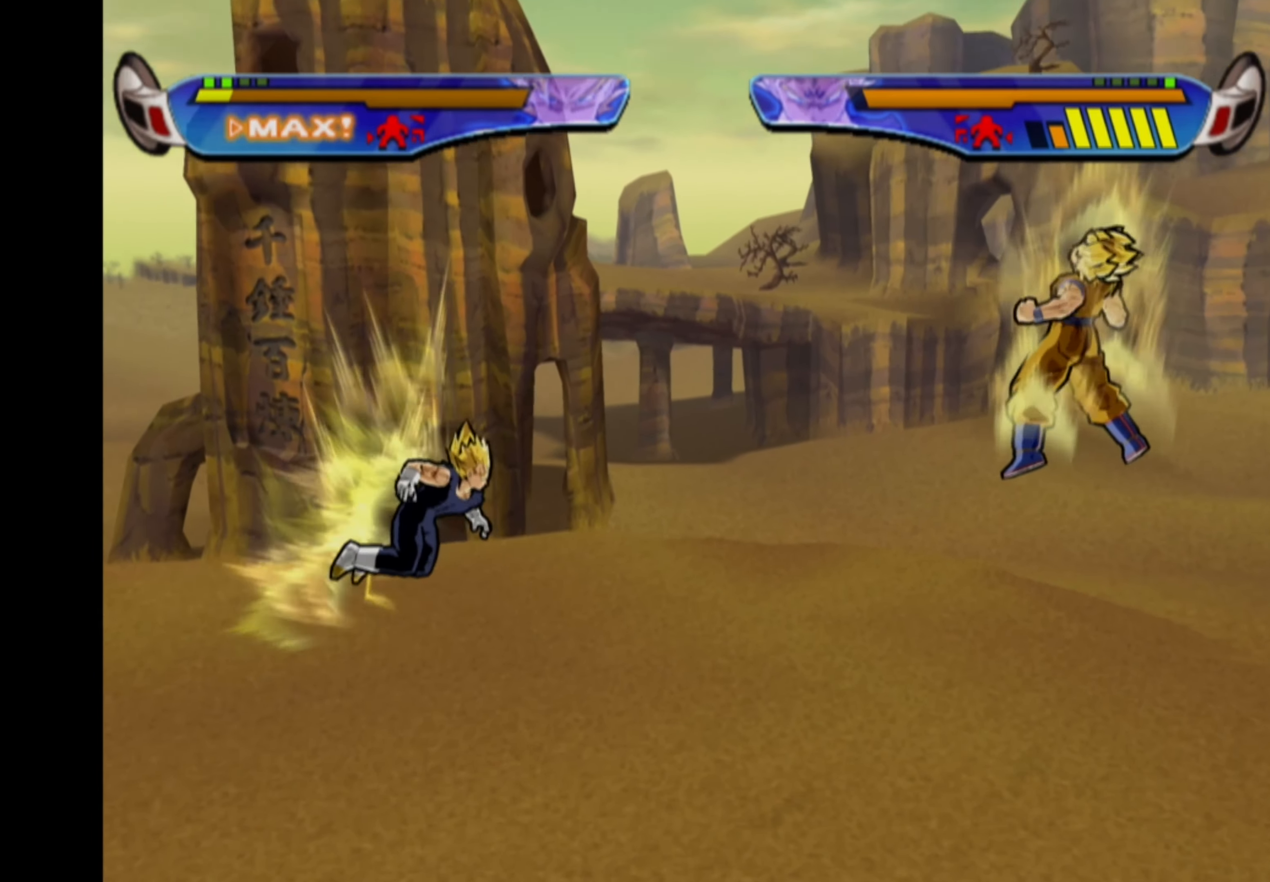
{"buttons": ["CROSS"], "left_stick": "center", "right_stick": "center", "events": [[233, "CROSS", "down"]]}
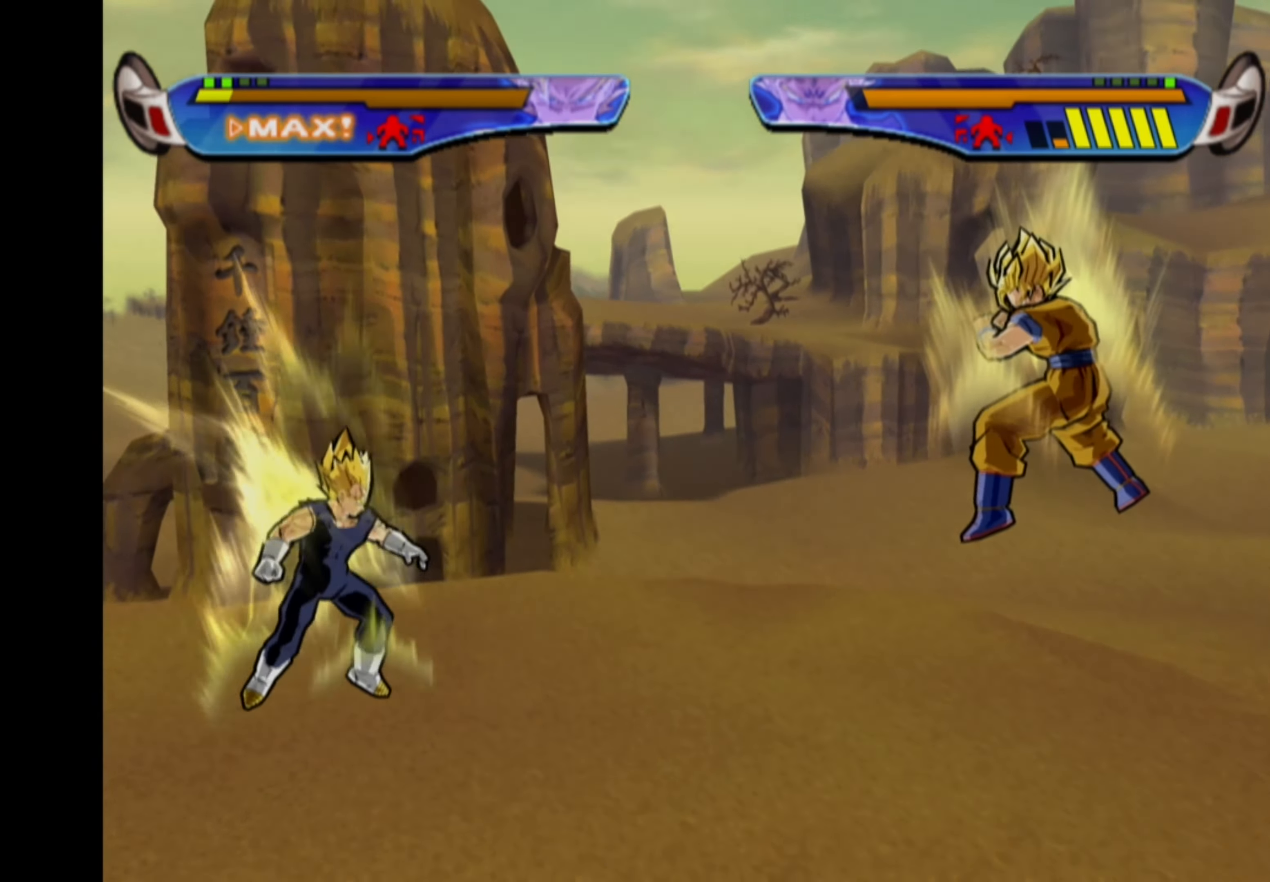
{"buttons": [], "left_stick": "center", "right_stick": "center", "events": [[166, "DPAD_RIGHT", "down"], [183, "CROSS", "up"], [233, "DPAD_RIGHT", "up"], [300, "DPAD_RIGHT", "down"], [333, "DPAD_RIGHT", "up"]]}
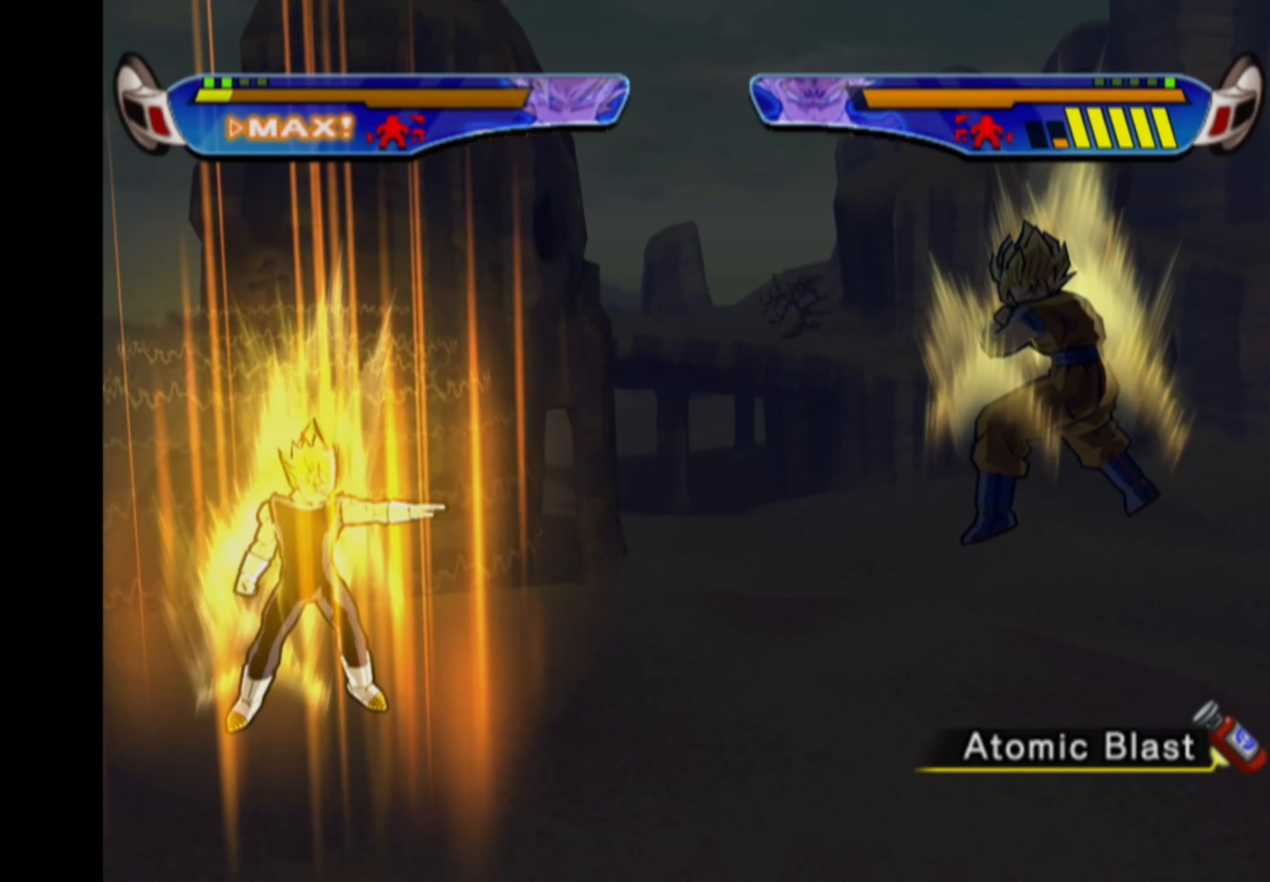
{"buttons": ["CROSS", "DPAD_LEFT"], "left_stick": "center", "right_stick": "center", "events": [[366, "DPAD_LEFT", "down"], [383, "CROSS", "down"]]}
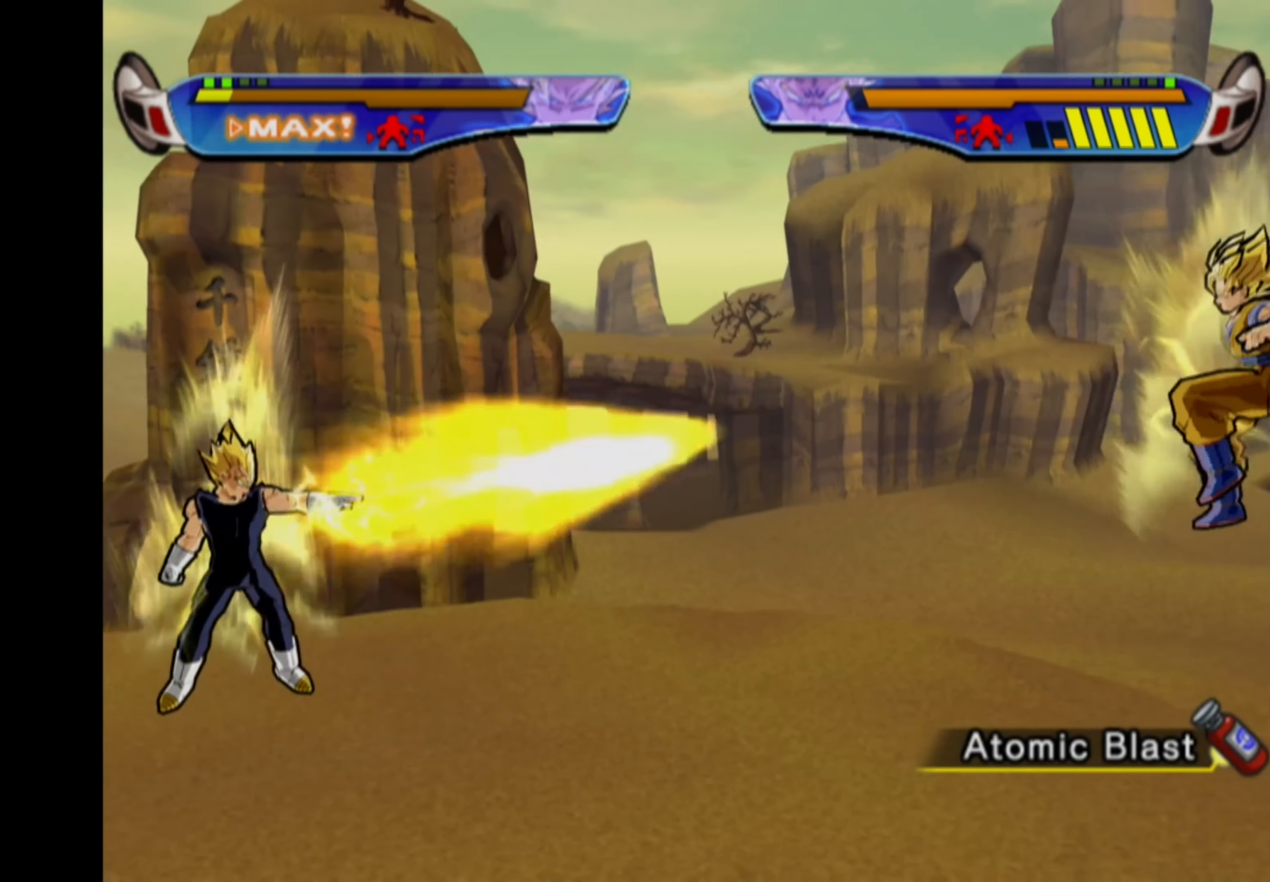
{"buttons": [], "left_stick": "center", "right_stick": "center", "events": [[183, "DPAD_LEFT", "up"], [250, "CROSS", "up"]]}